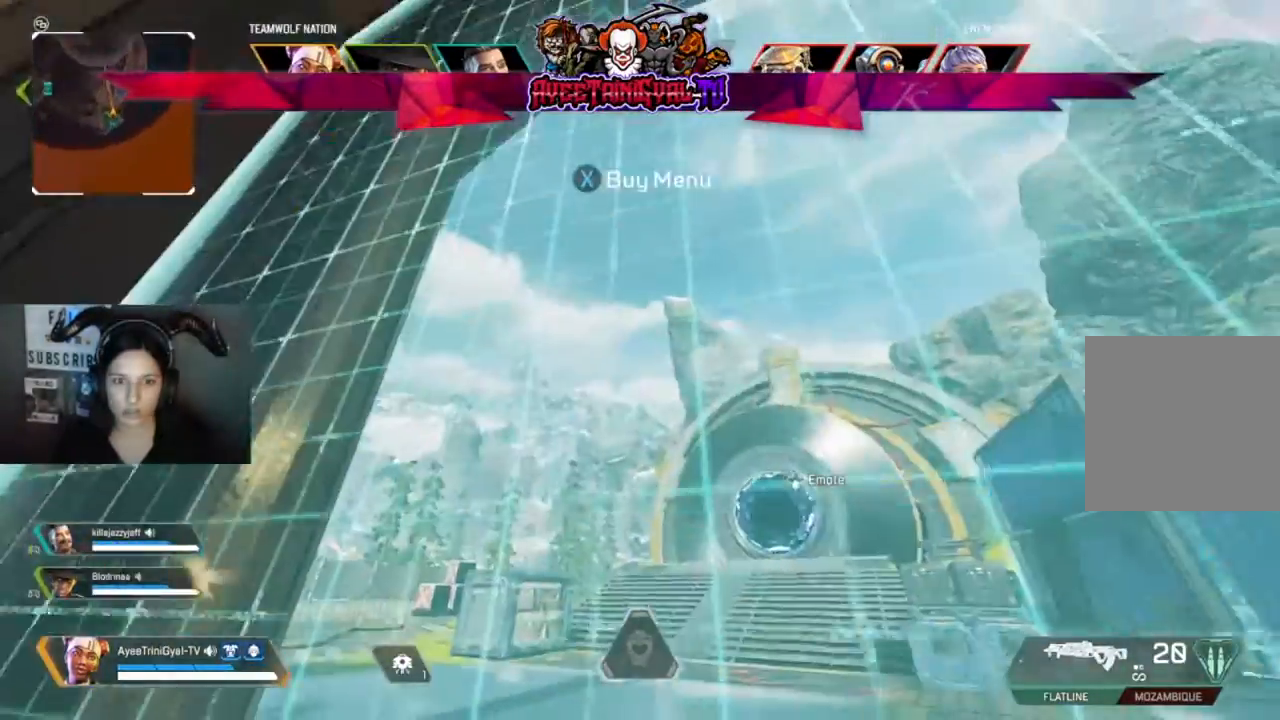
Gameplay with a controller (Xbox layout); each line is a JSON object with the inputs held at the frame after it. "events" lists button and stick changes between this image and that frame as [ms after this image, input, new state], when the widget could be followed in between.
{"buttons": [], "left_stick": "center", "right_stick": "down-right", "events": [[67, "right_stick", "center"], [200, "right_stick", "down-right"], [367, "DPAD_DOWN", "down"], [467, "DPAD_DOWN", "up"]]}
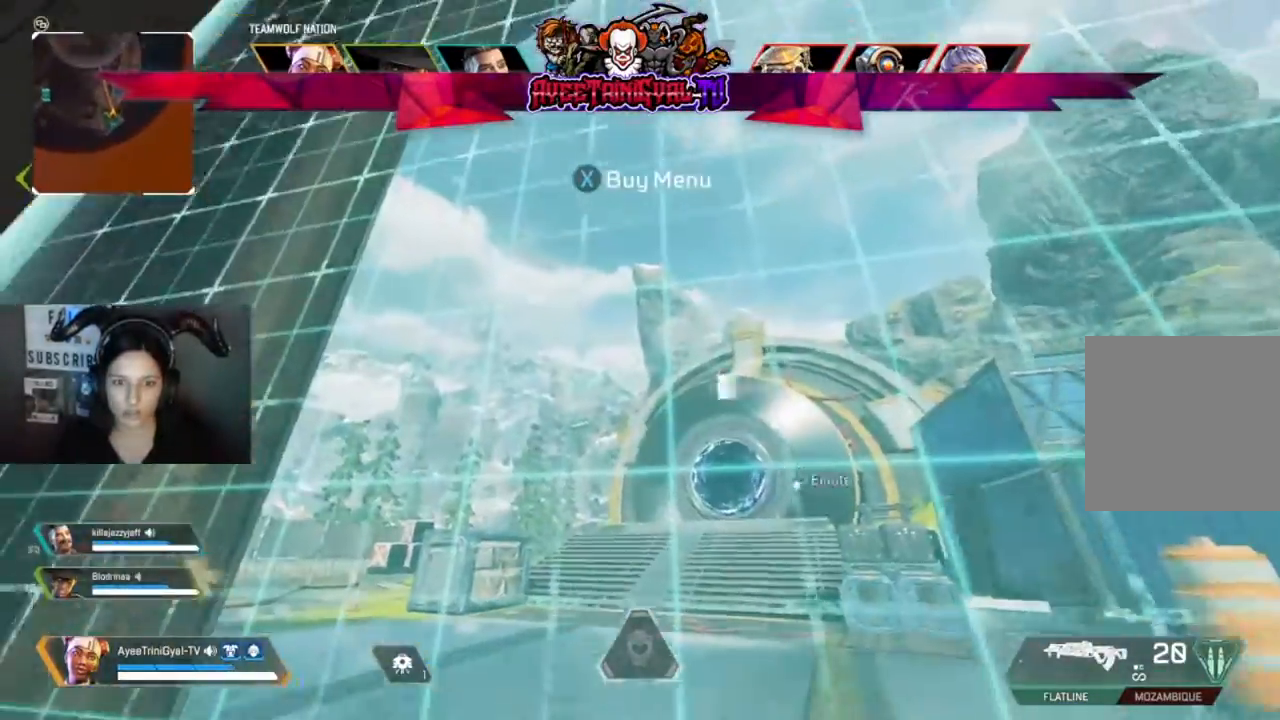
{"buttons": [], "left_stick": "center", "right_stick": "down-right", "events": []}
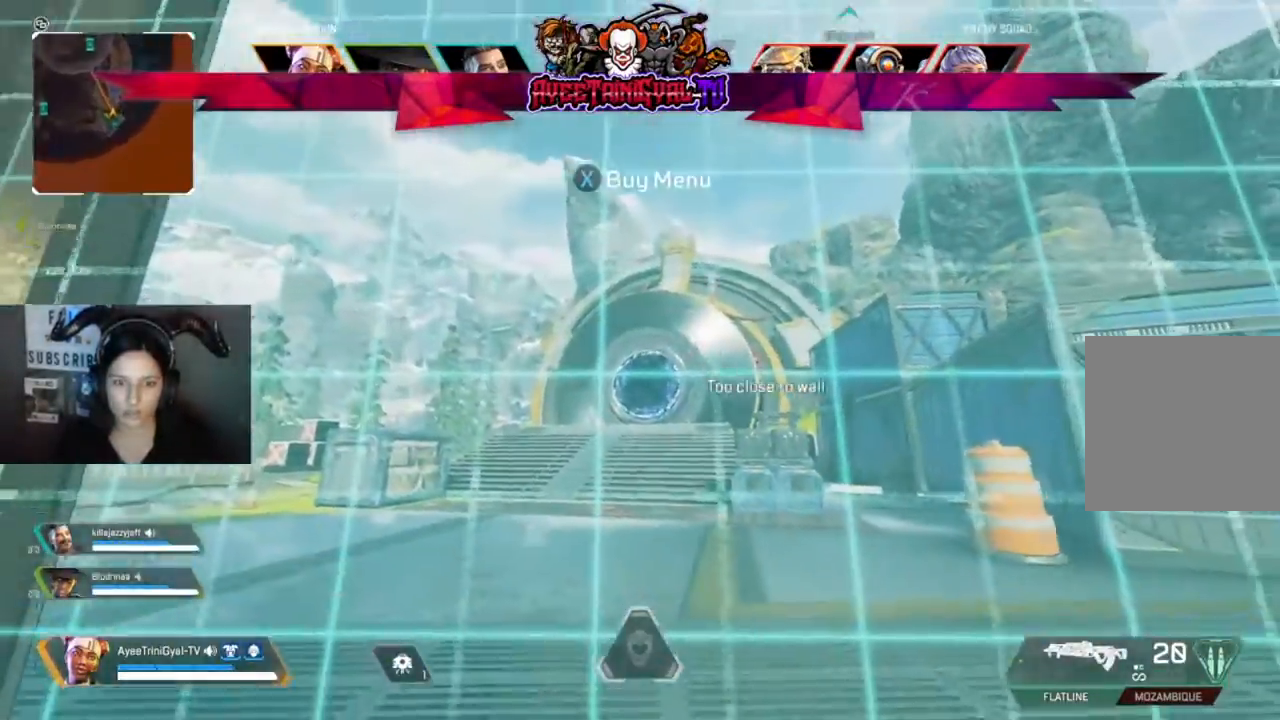
{"buttons": ["R1"], "left_stick": "center", "right_stick": "center", "events": [[167, "right_stick", "center"], [367, "R1", "down"]]}
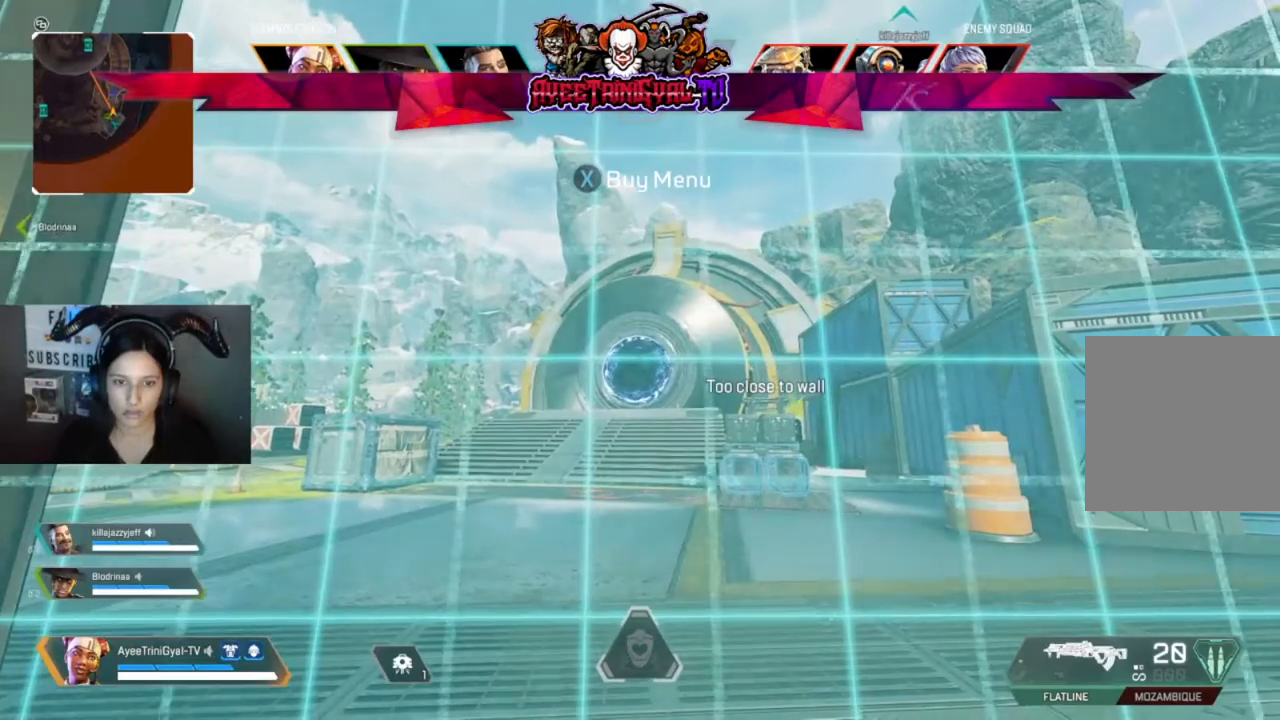
{"buttons": [], "left_stick": "center", "right_stick": "center", "events": [[33, "R1", "up"], [167, "left_stick", "right"], [300, "left_stick", "center"]]}
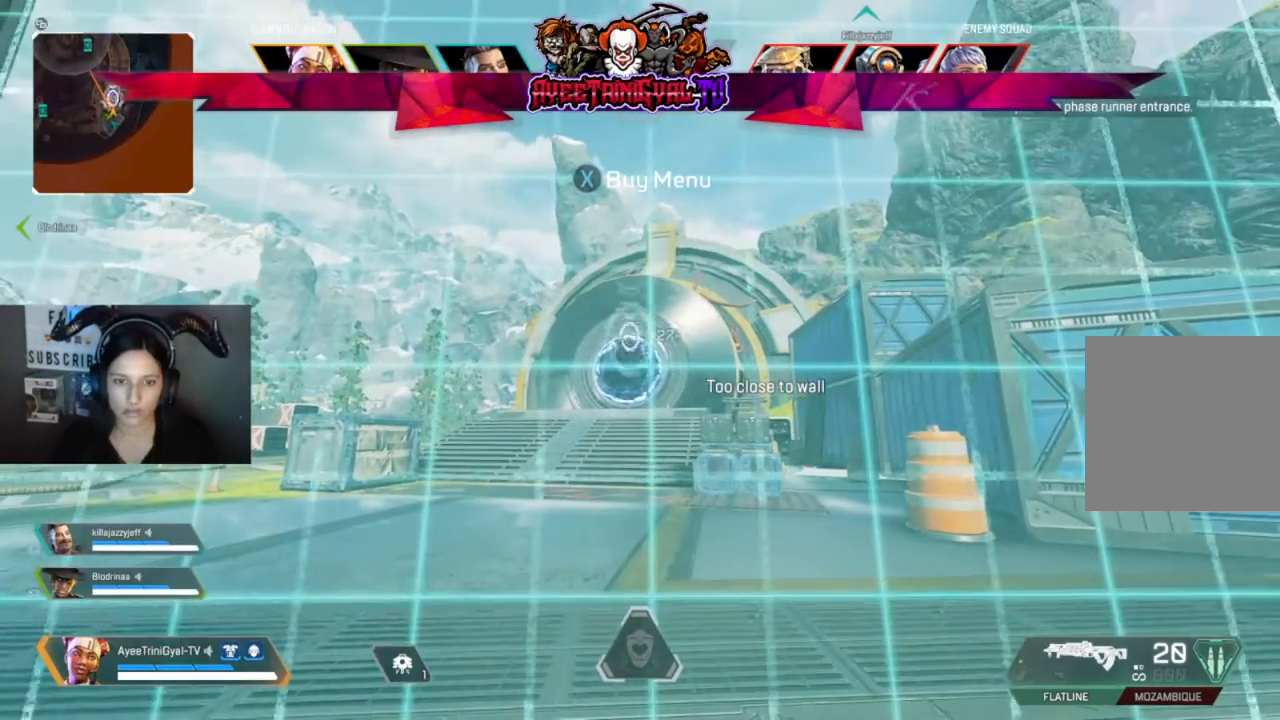
{"buttons": [], "left_stick": "center", "right_stick": "center", "events": [[67, "right_stick", "down-left"], [167, "right_stick", "center"]]}
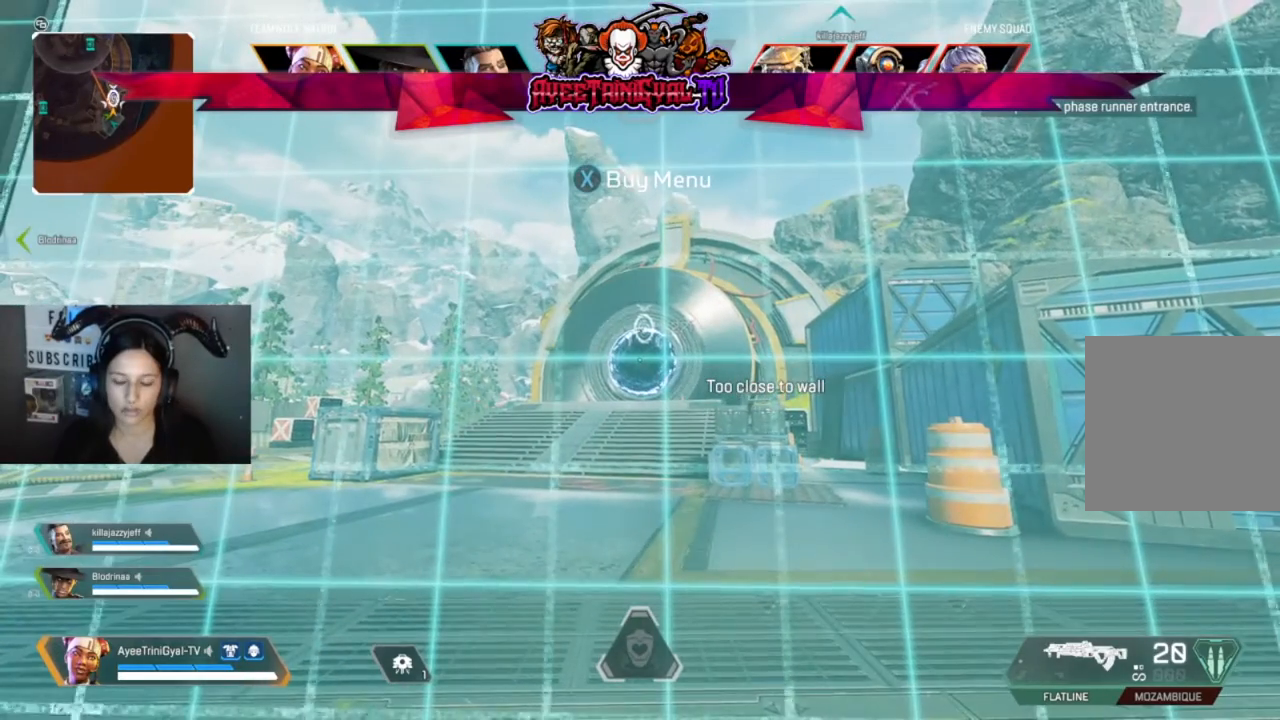
{"buttons": [], "left_stick": "center", "right_stick": "center", "events": []}
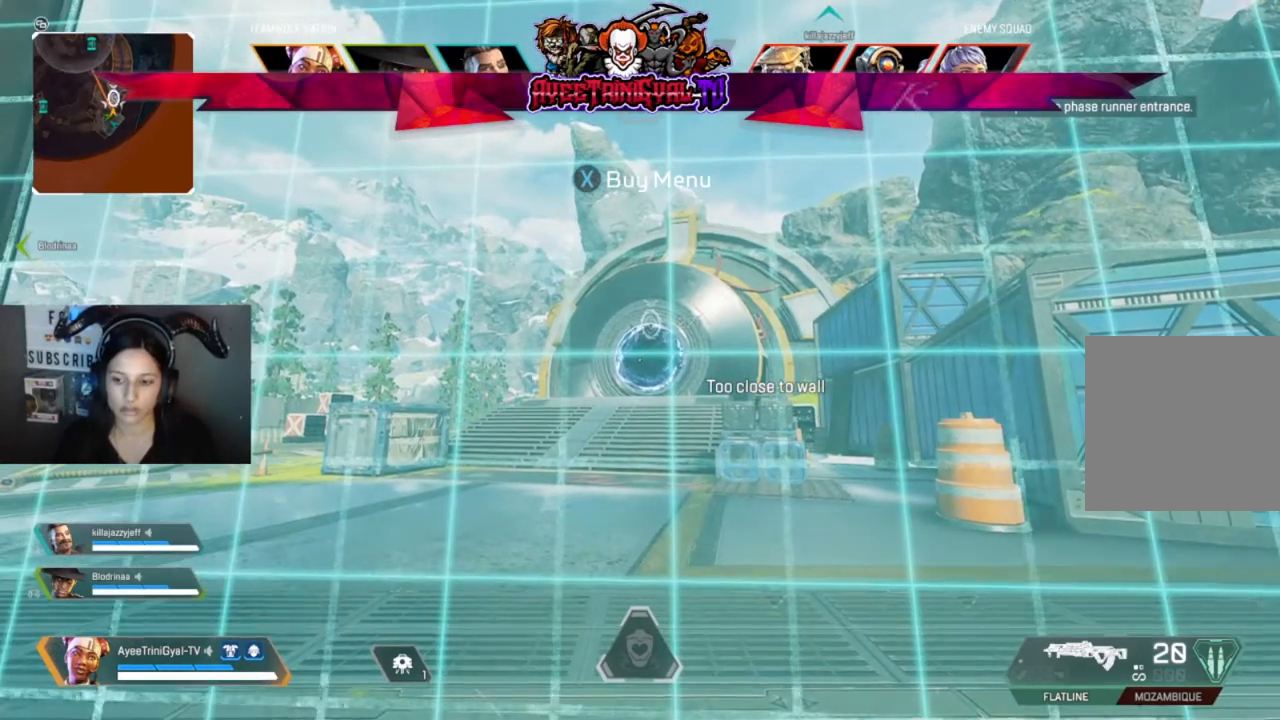
{"buttons": [], "left_stick": "center", "right_stick": "center", "events": []}
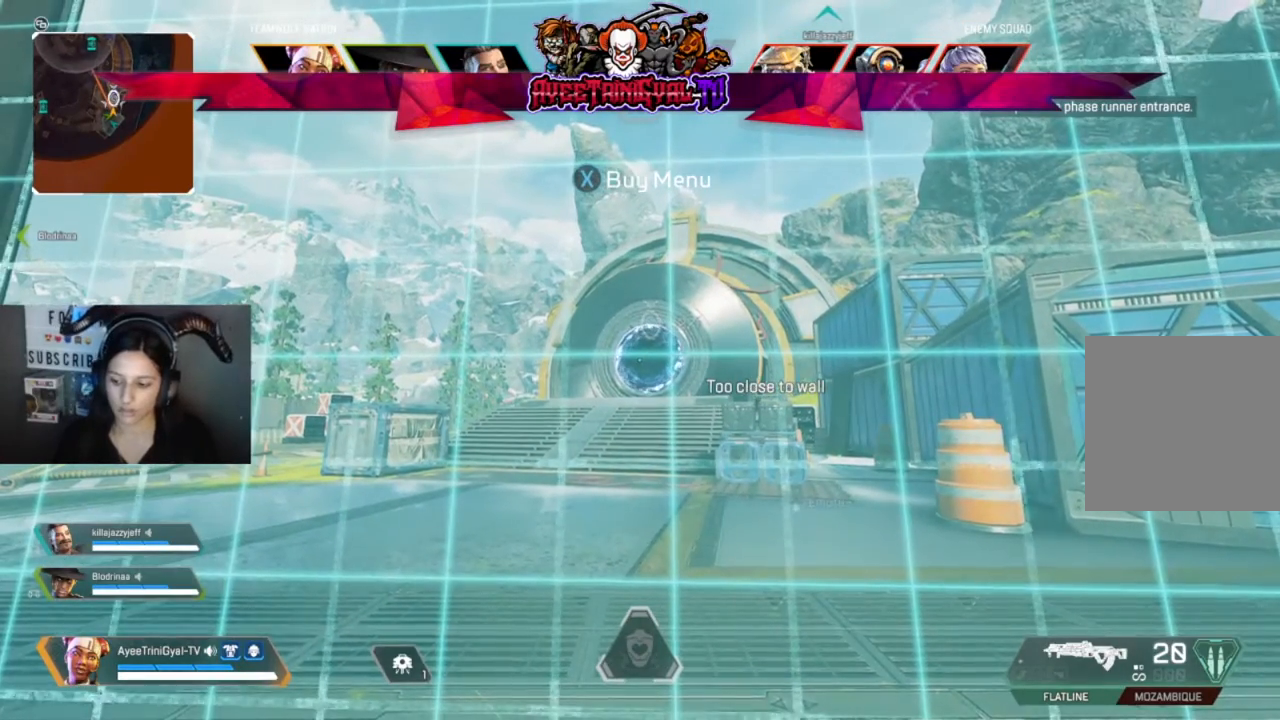
{"buttons": [], "left_stick": "center", "right_stick": "center", "events": []}
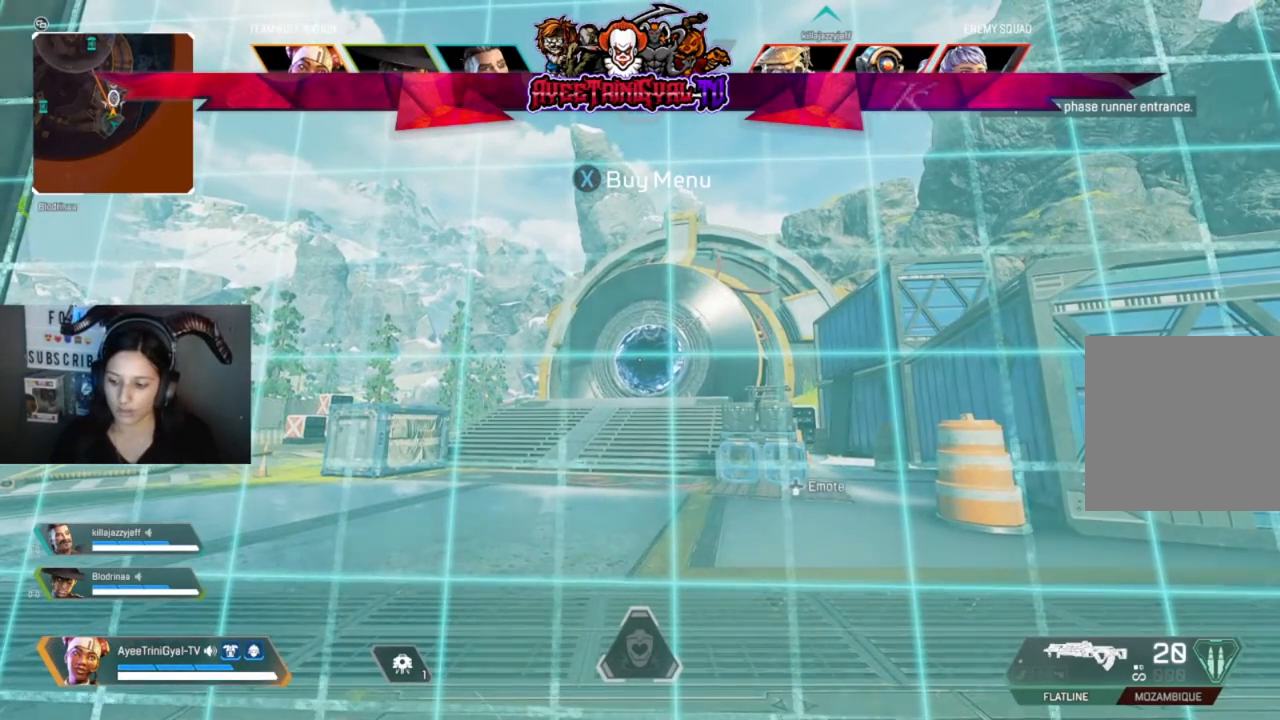
{"buttons": [], "left_stick": "center", "right_stick": "center", "events": []}
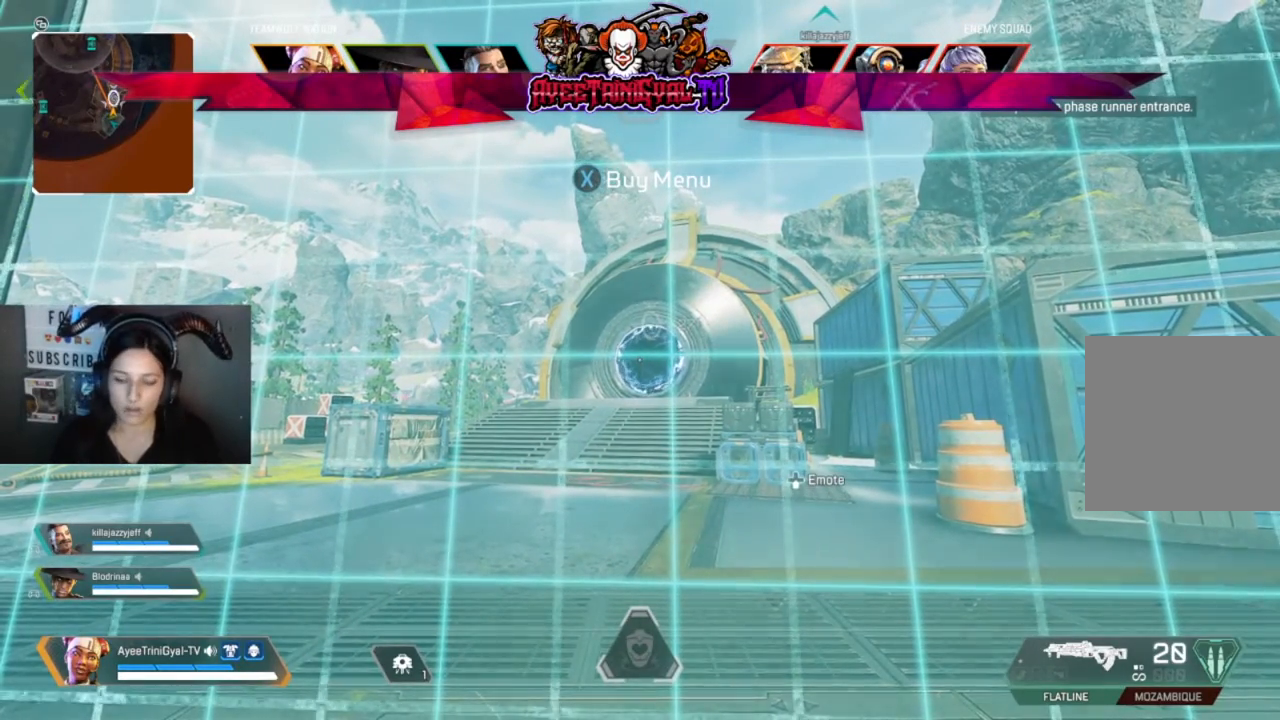
{"buttons": [], "left_stick": "center", "right_stick": "center", "events": []}
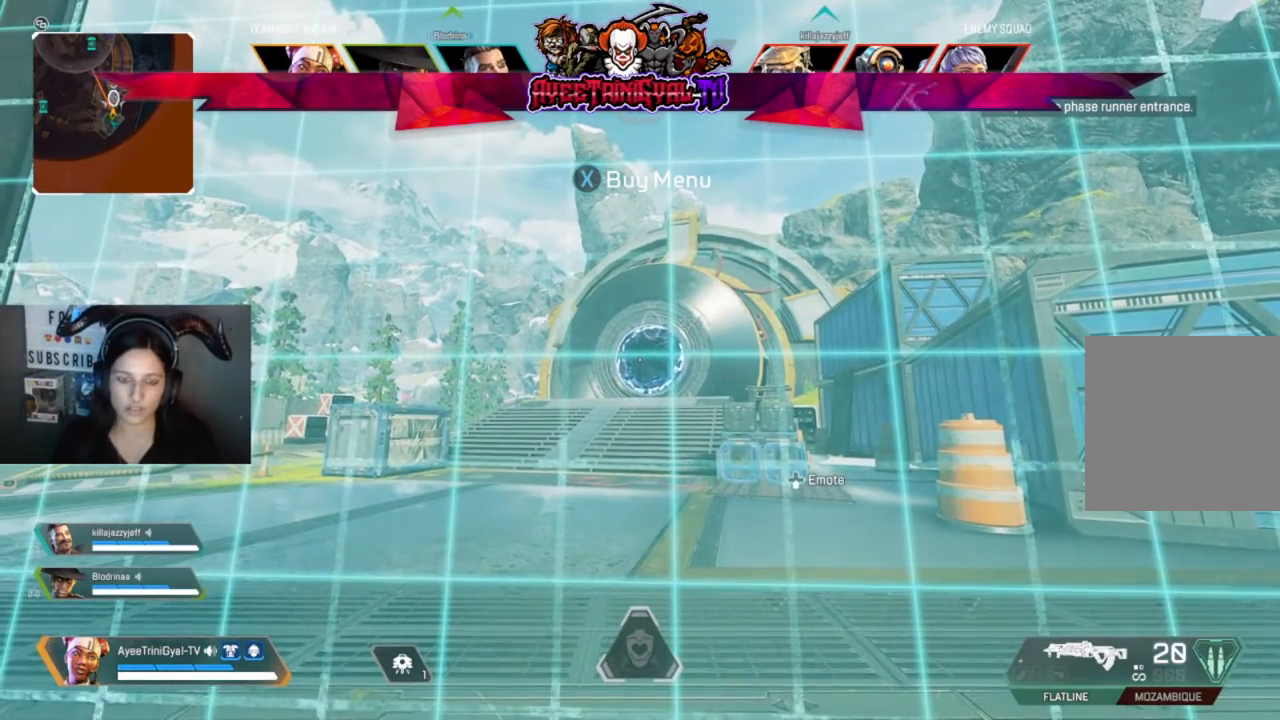
{"buttons": [], "left_stick": "center", "right_stick": "center", "events": [[133, "DPAD_DOWN", "down"], [300, "DPAD_DOWN", "up"]]}
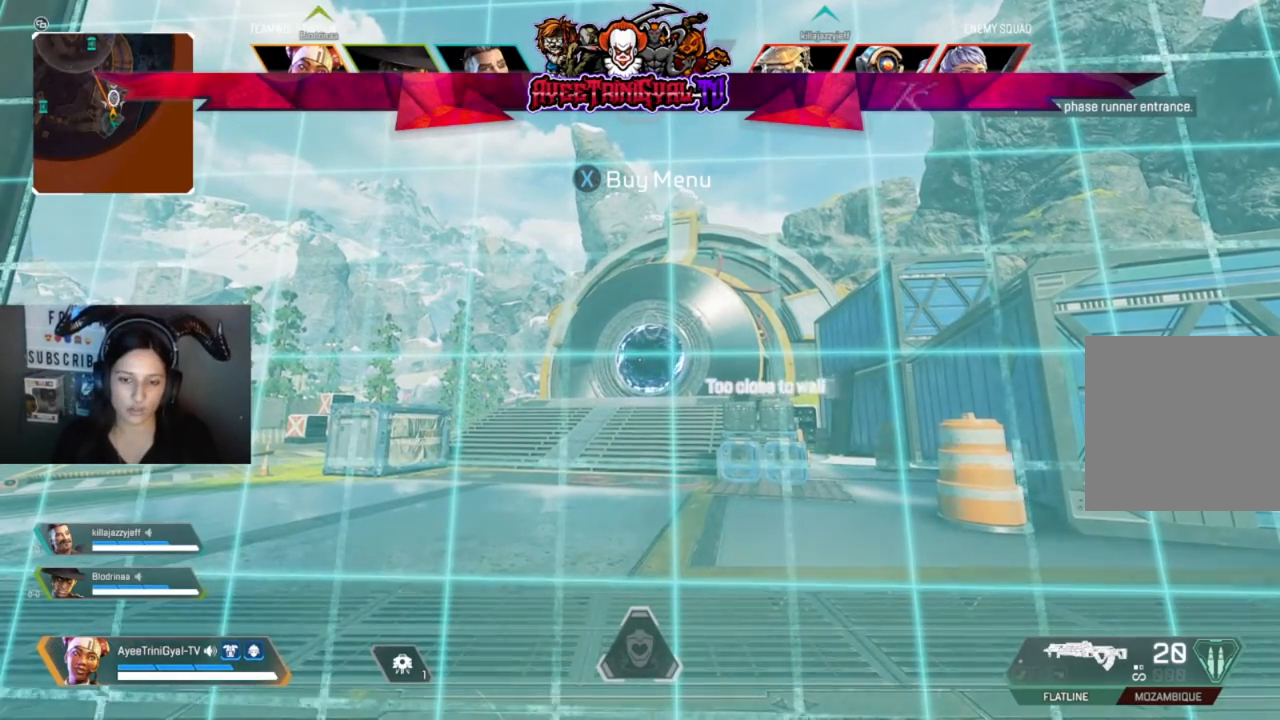
{"buttons": [], "left_stick": "center", "right_stick": "center", "events": []}
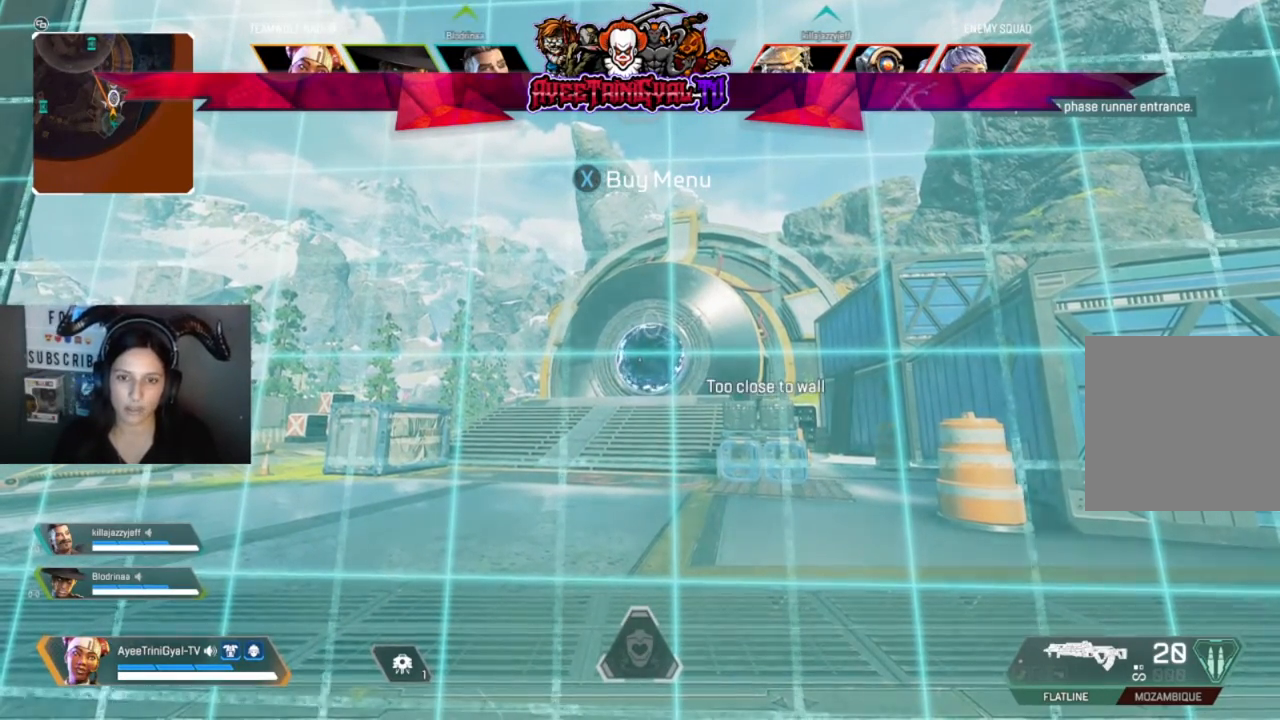
{"buttons": [], "left_stick": "center", "right_stick": "center", "events": []}
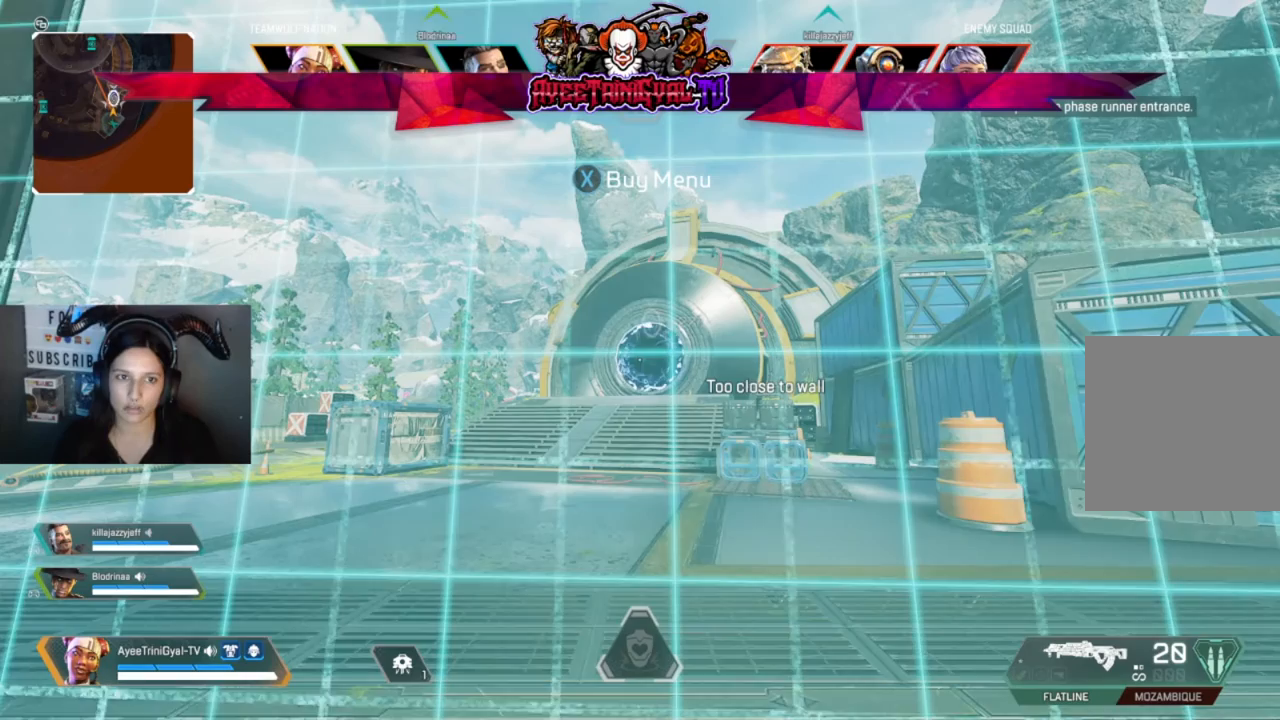
{"buttons": [], "left_stick": "center", "right_stick": "center", "events": []}
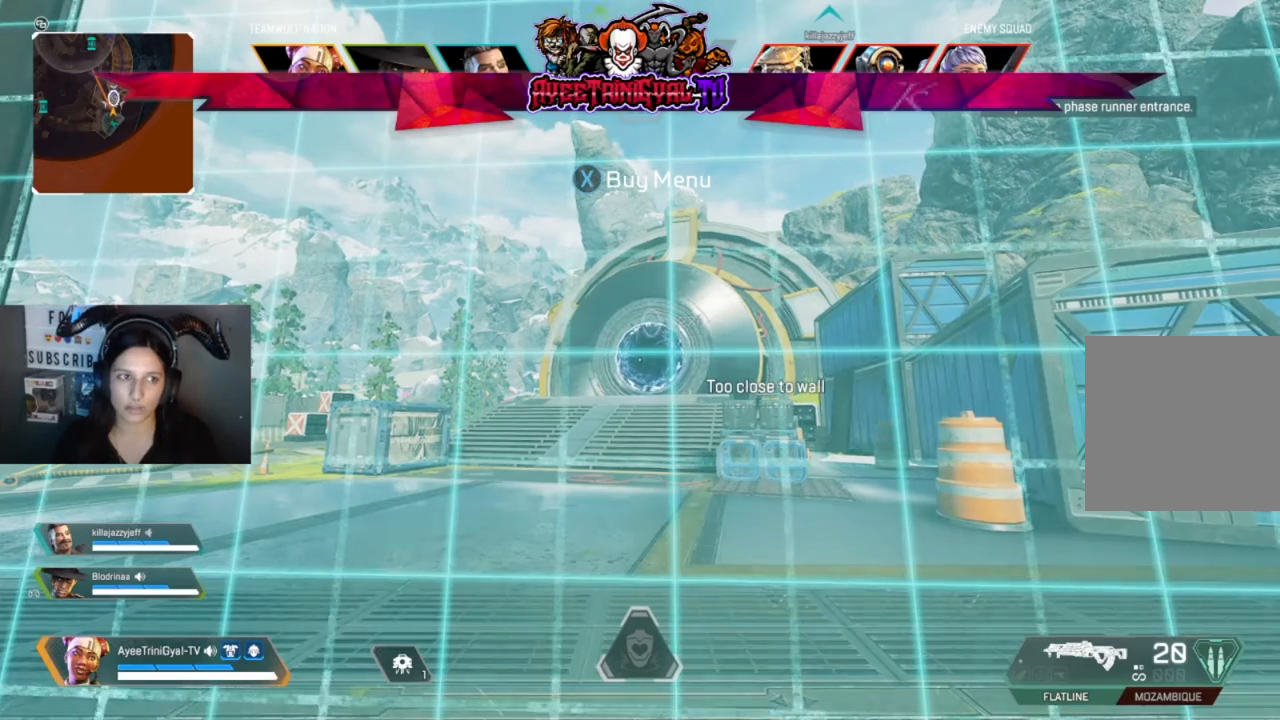
{"buttons": [], "left_stick": "center", "right_stick": "center", "events": []}
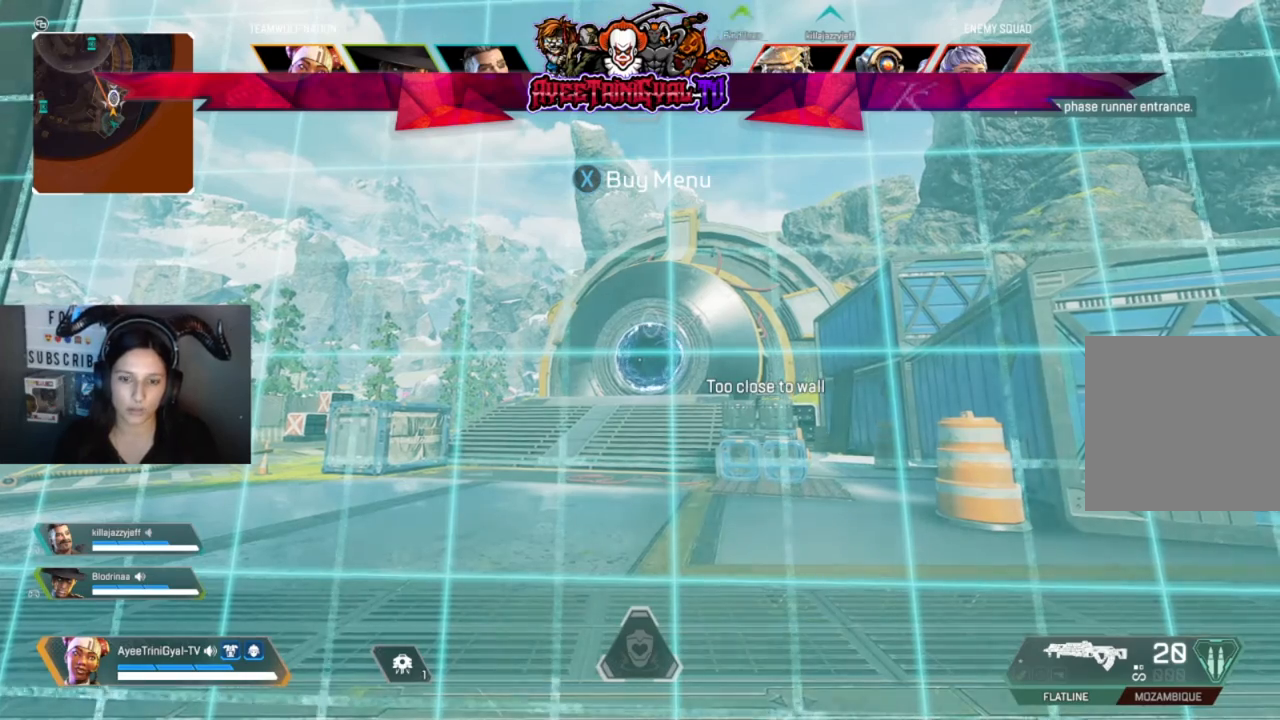
{"buttons": [], "left_stick": "center", "right_stick": "center", "events": []}
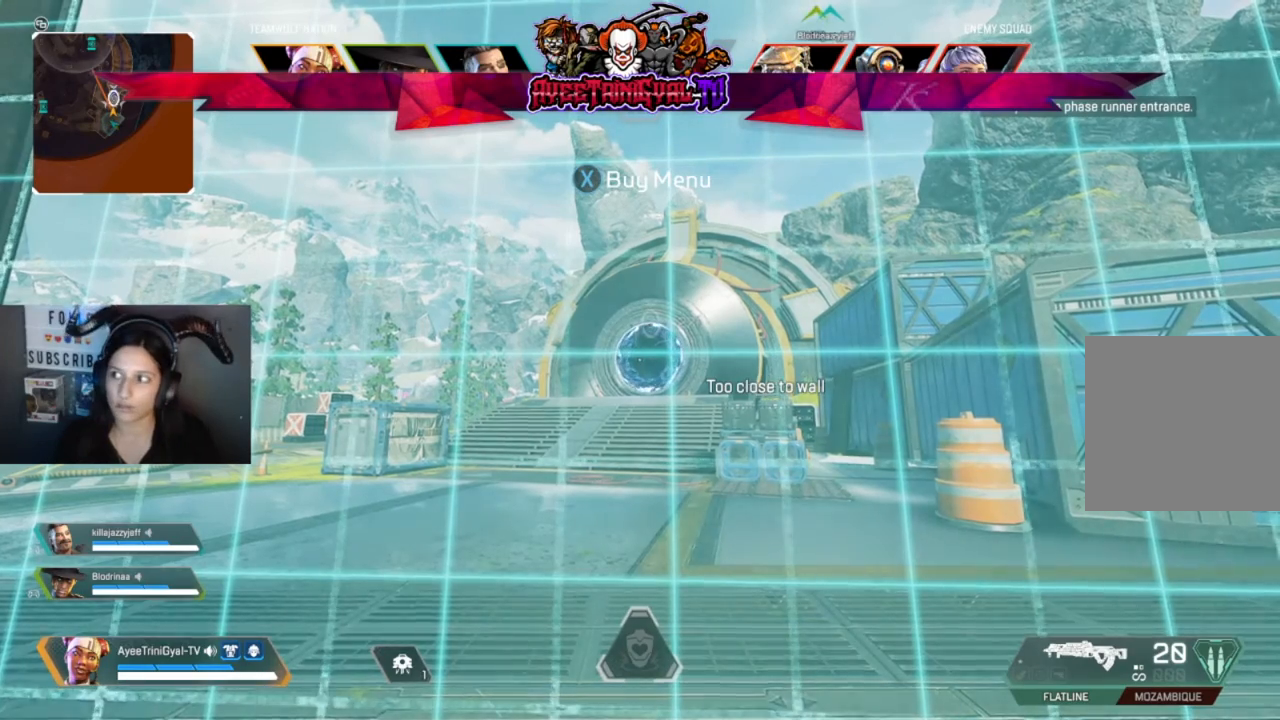
{"buttons": [], "left_stick": "center", "right_stick": "center", "events": []}
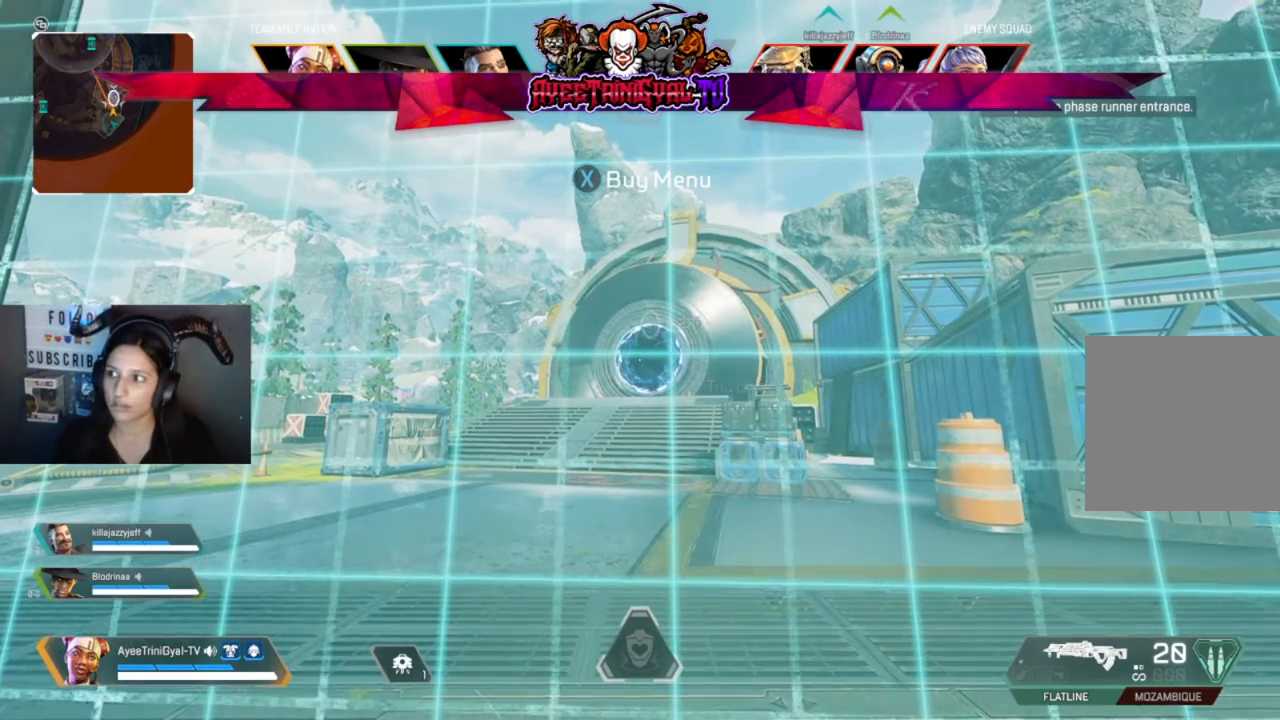
{"buttons": [], "left_stick": "center", "right_stick": "center", "events": []}
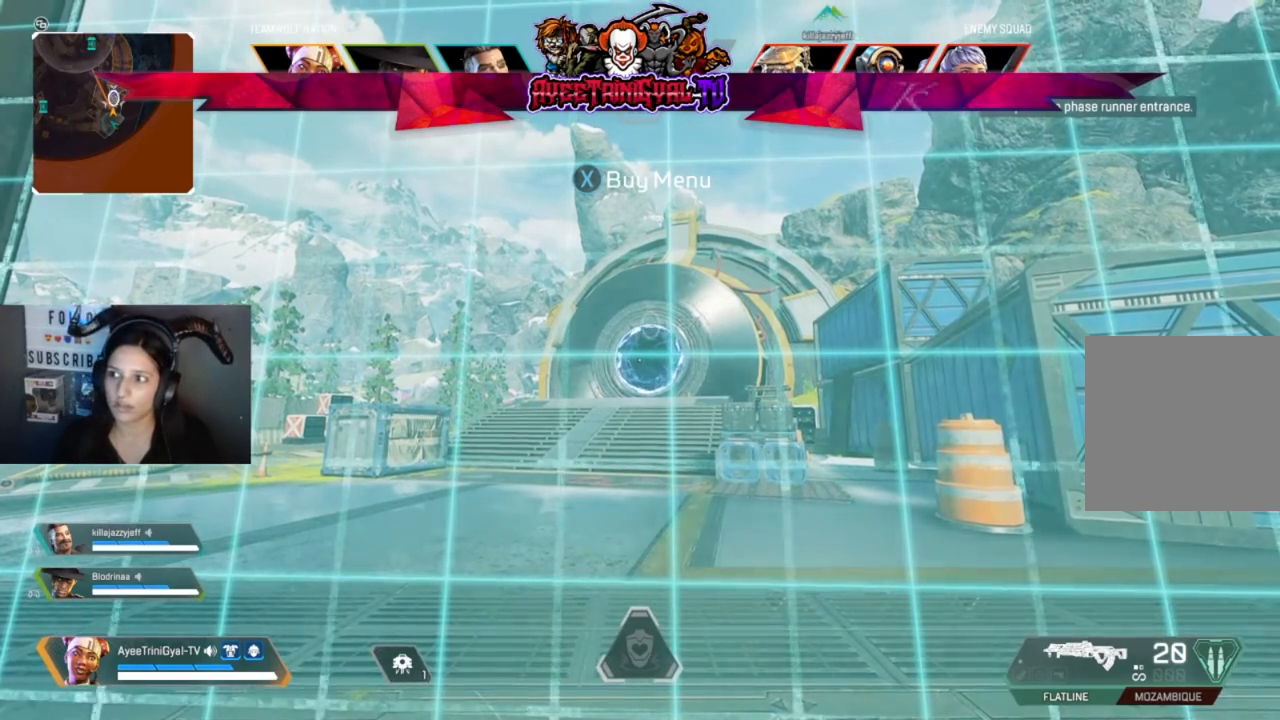
{"buttons": [], "left_stick": "center", "right_stick": "center", "events": []}
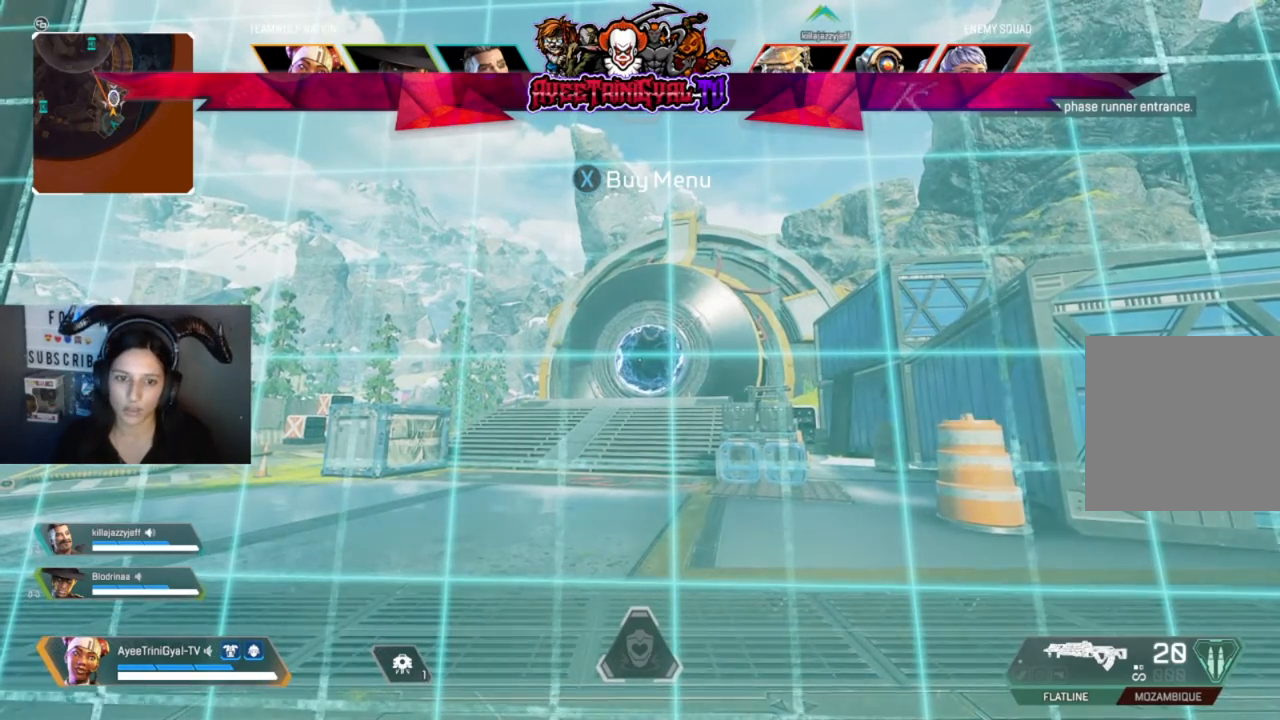
{"buttons": [], "left_stick": "center", "right_stick": "center", "events": [[300, "right_stick", "down-left"], [400, "right_stick", "center"]]}